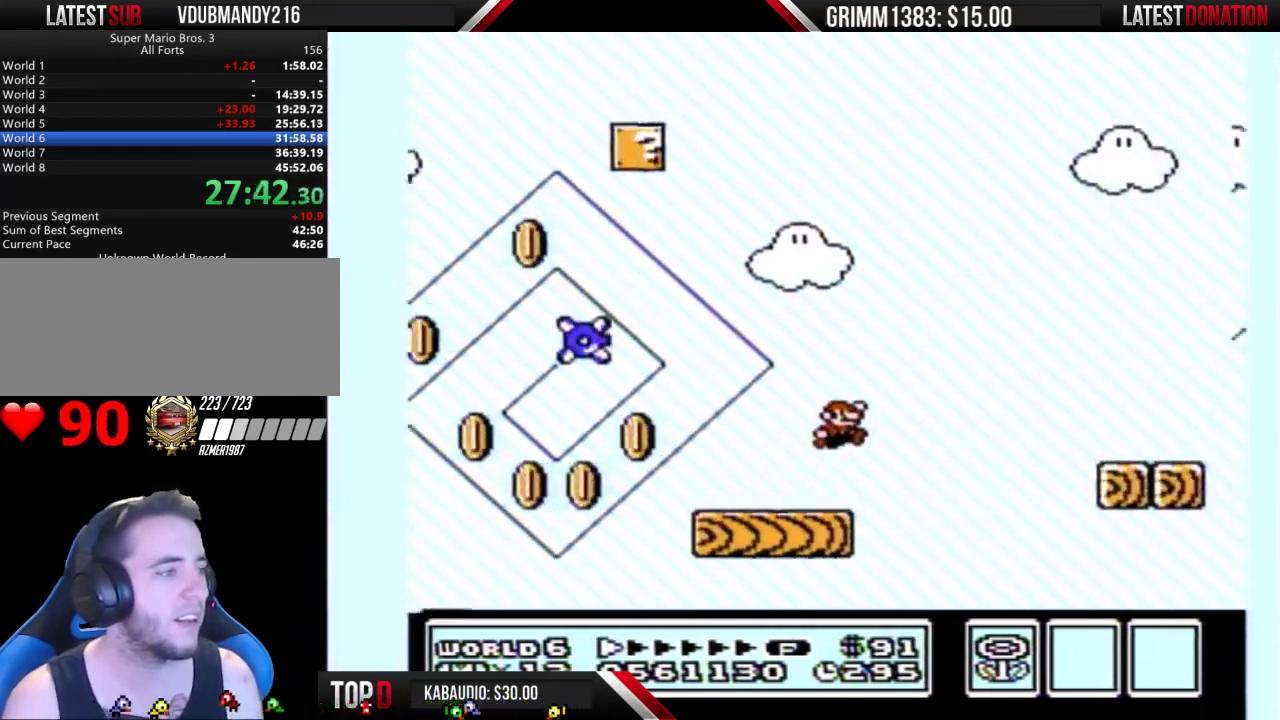
Gameplay with a controller (Nintendo layout); each line is a JSON object with the inputs held at the frame after it. "events" lists button and stick changes between this image and that frame as [ms after this image, input, new state], when the widget could be followed in between. Not read: L3 R3.
{"buttons": ["B", "DPAD_RIGHT"], "events": [[200, "A", "up"]]}
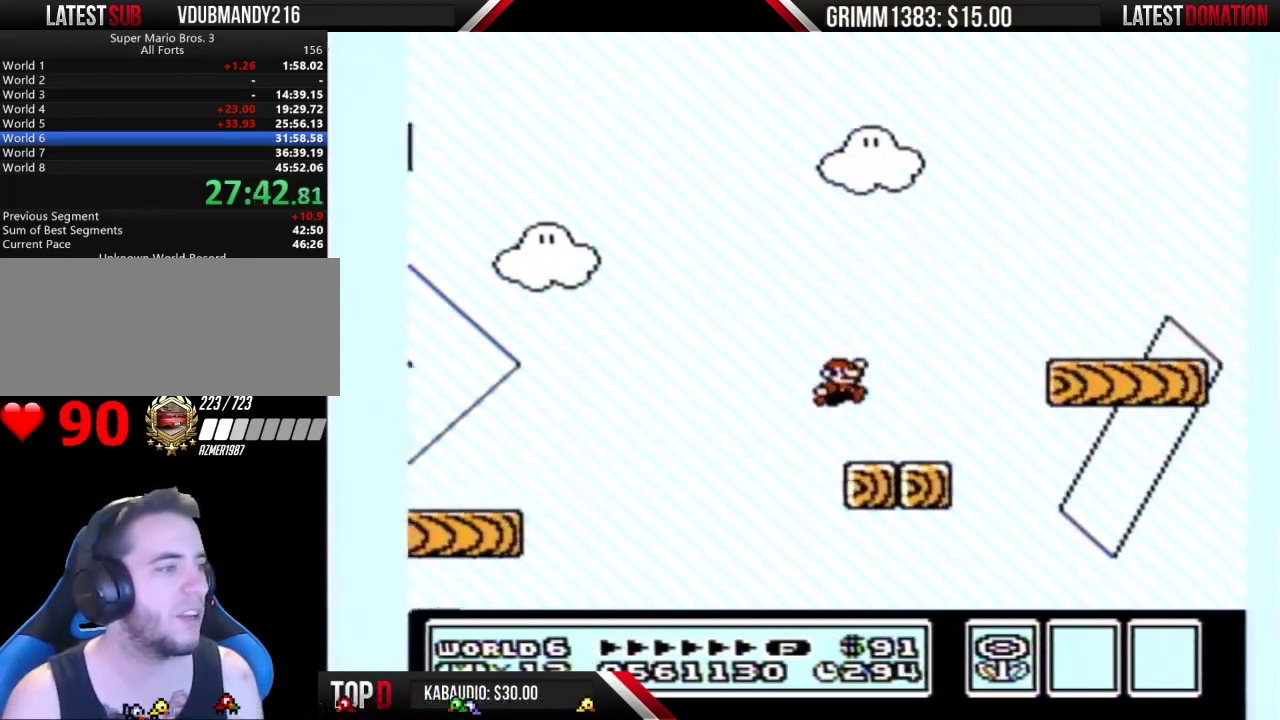
{"buttons": ["B", "DPAD_RIGHT"], "events": [[200, "A", "down"], [400, "A", "up"]]}
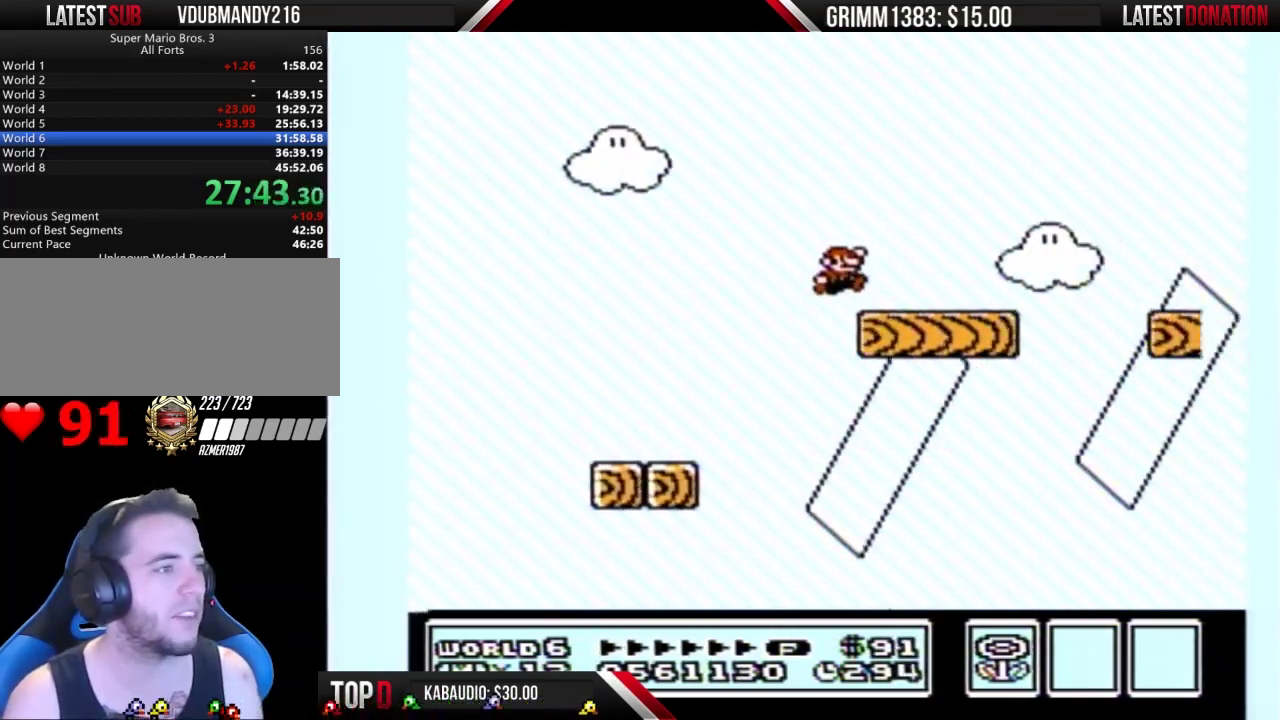
{"buttons": ["A", "B", "DPAD_RIGHT"], "events": [[333, "A", "down"]]}
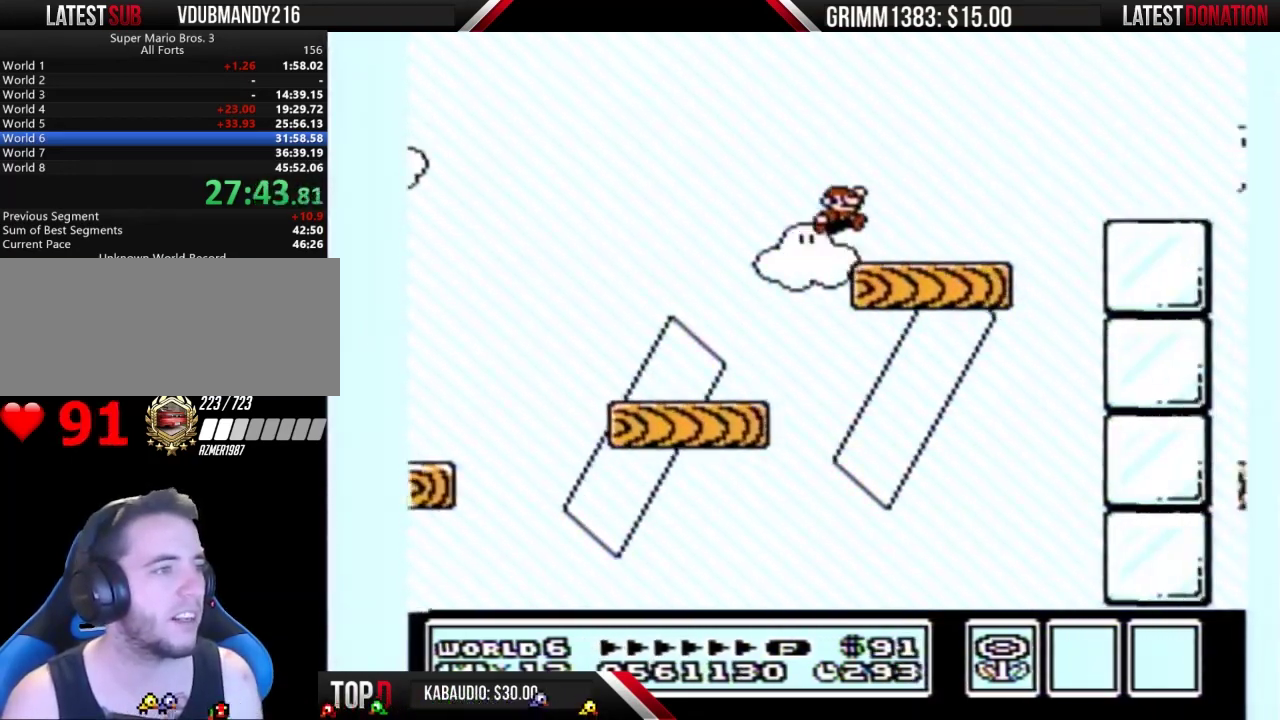
{"buttons": ["B", "DPAD_RIGHT"], "events": [[233, "A", "up"]]}
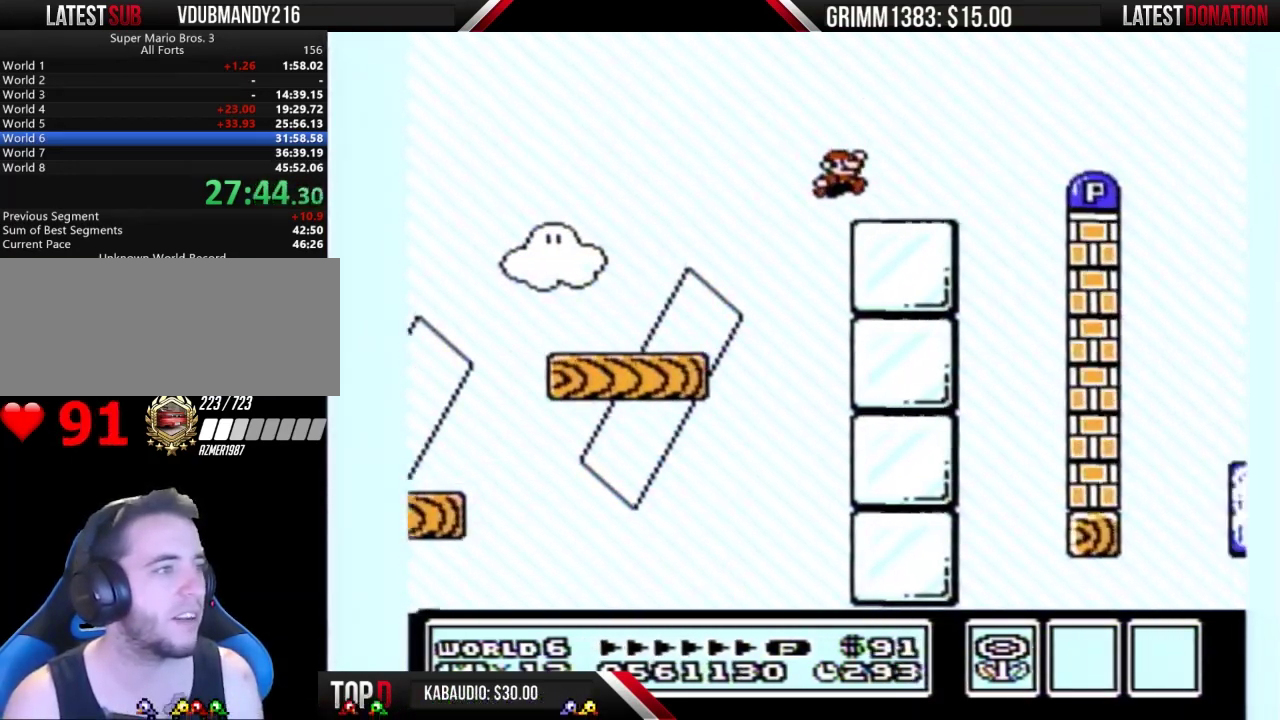
{"buttons": ["B", "DPAD_RIGHT"], "events": [[133, "A", "down"], [233, "A", "up"]]}
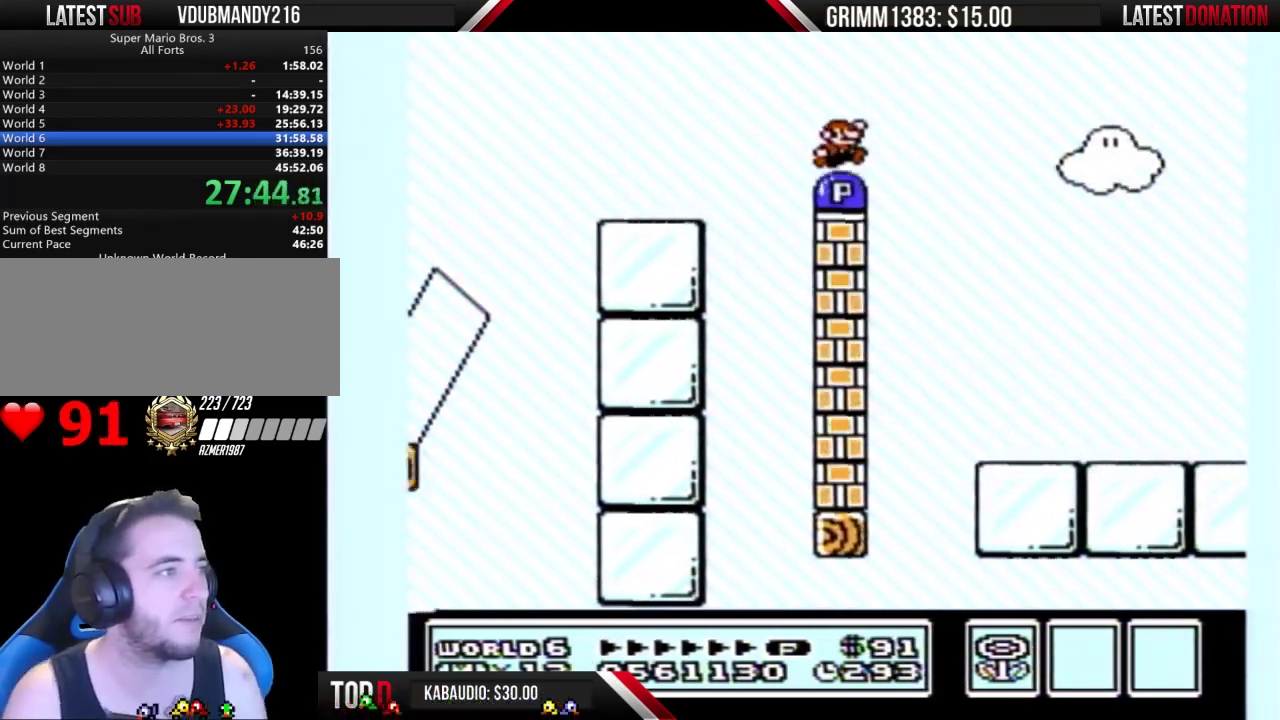
{"buttons": ["B", "DPAD_RIGHT"], "events": []}
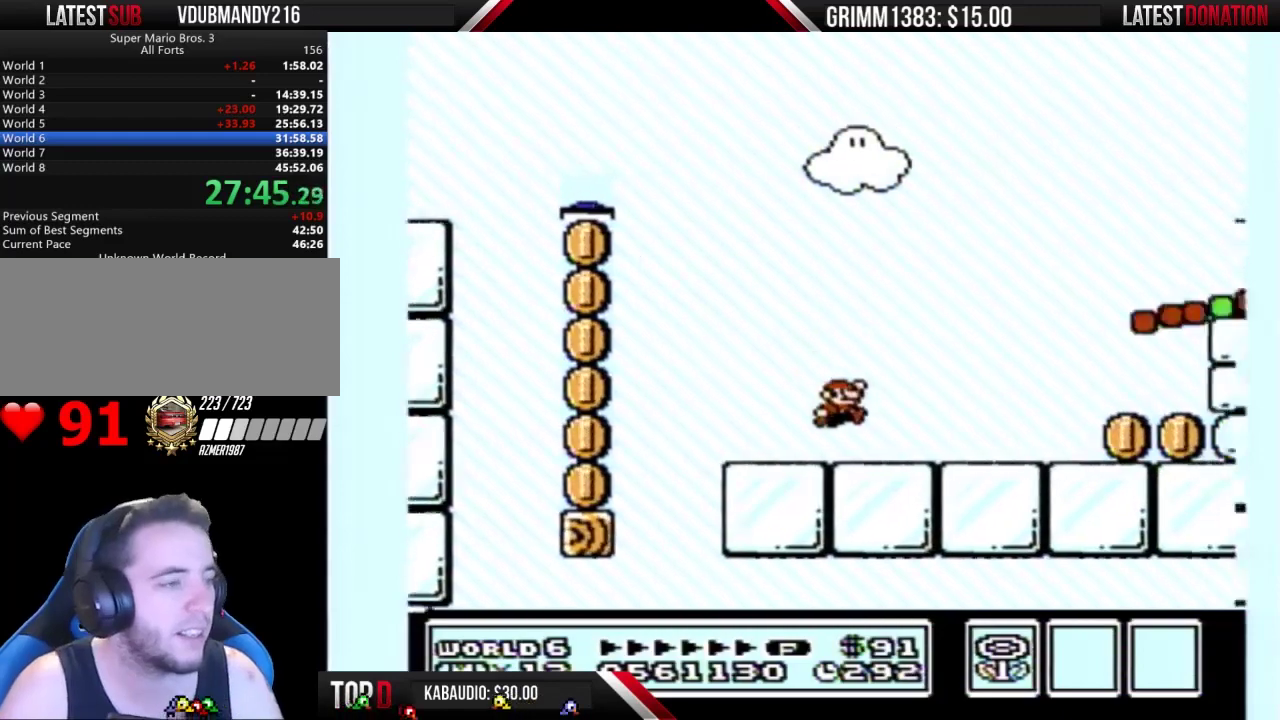
{"buttons": ["B", "DPAD_RIGHT"], "events": []}
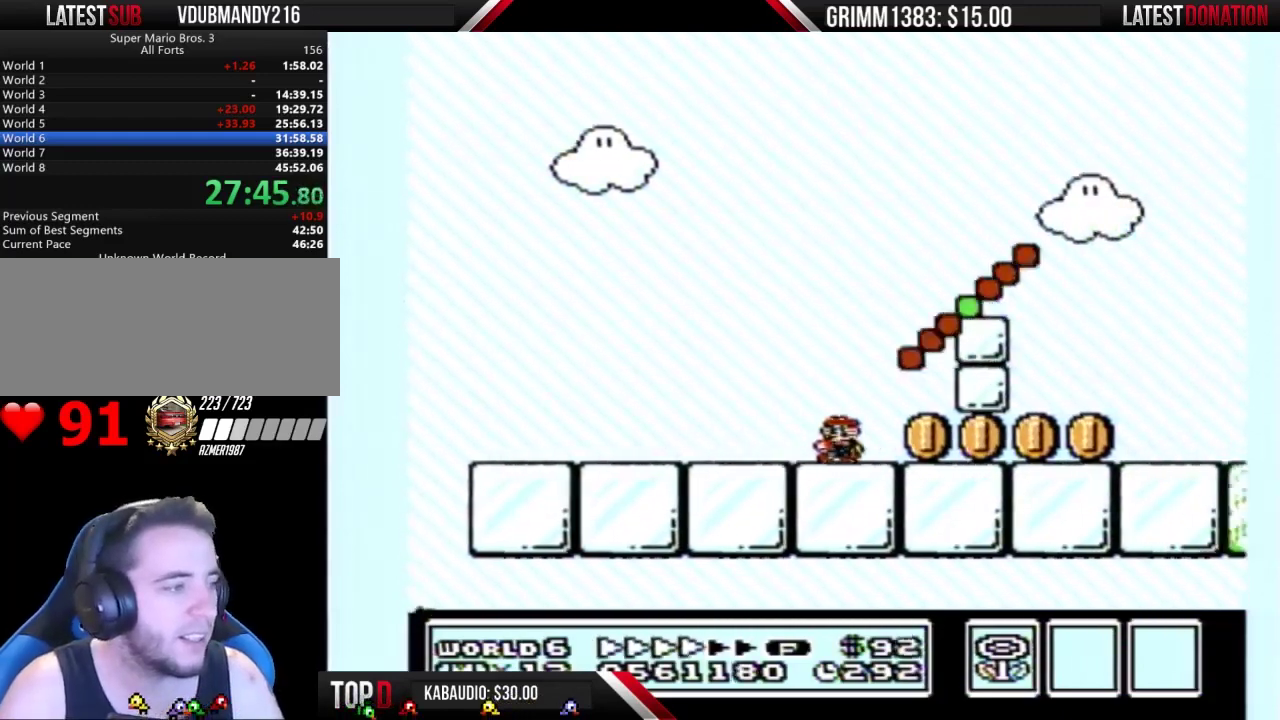
{"buttons": ["B", "DPAD_RIGHT"], "events": []}
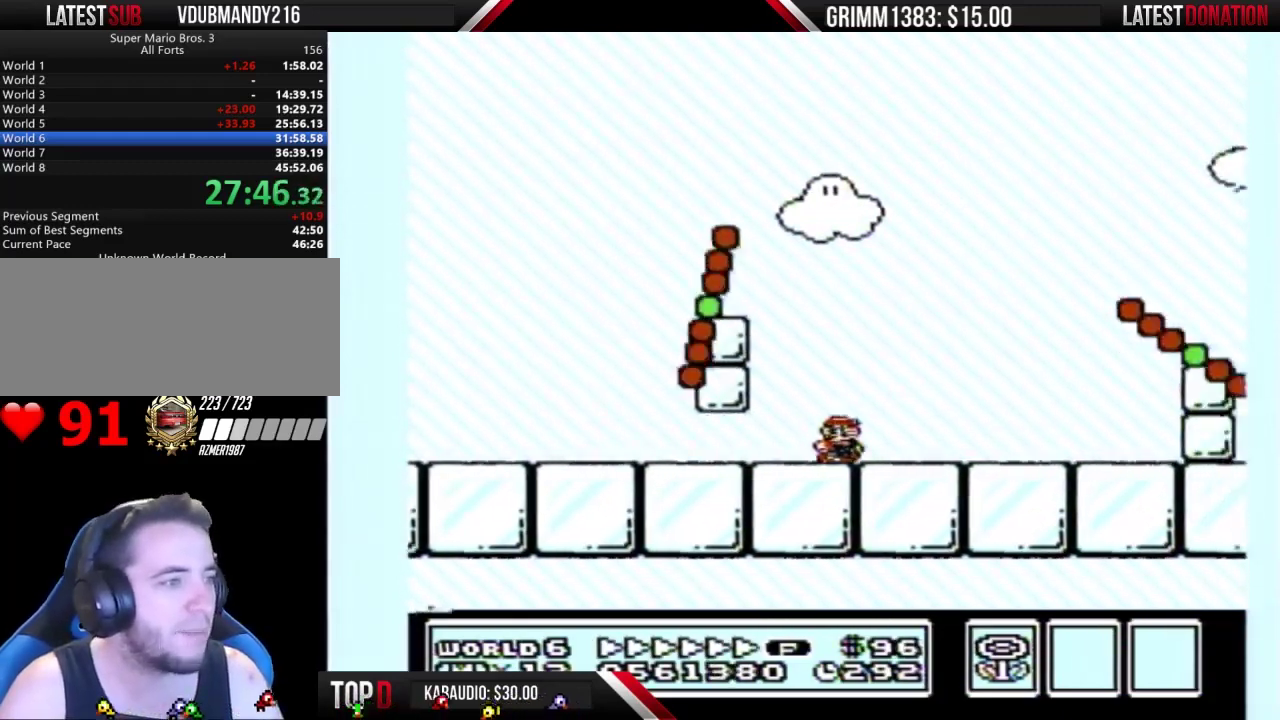
{"buttons": ["A", "B", "DPAD_RIGHT"], "events": [[233, "A", "down"]]}
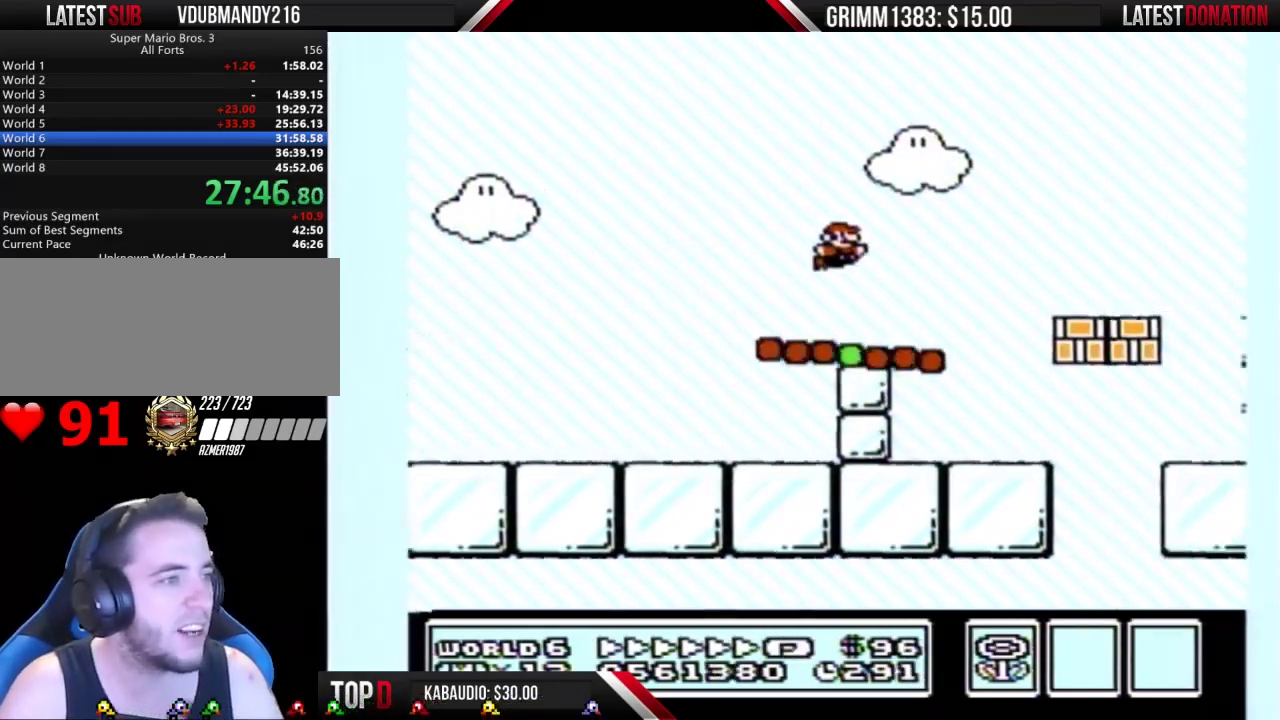
{"buttons": ["B", "DPAD_RIGHT"], "events": [[67, "A", "up"]]}
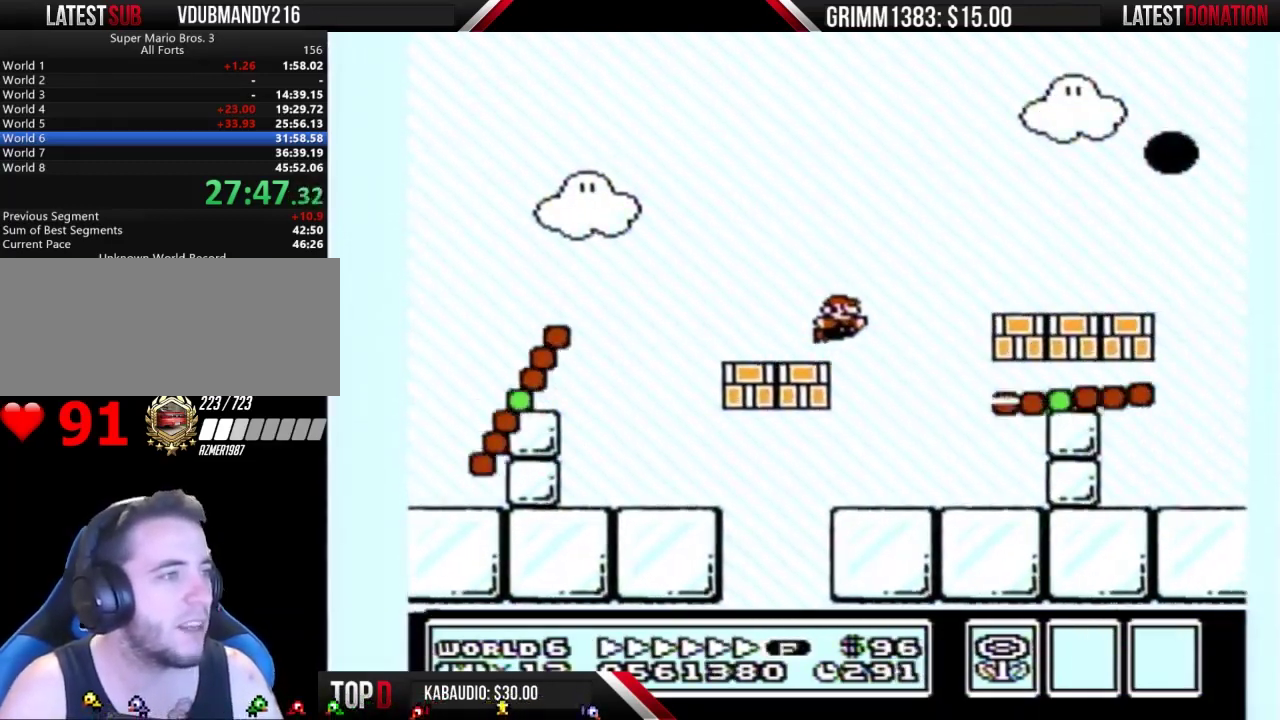
{"buttons": ["B", "DPAD_RIGHT"], "events": [[33, "A", "down"], [100, "A", "up"]]}
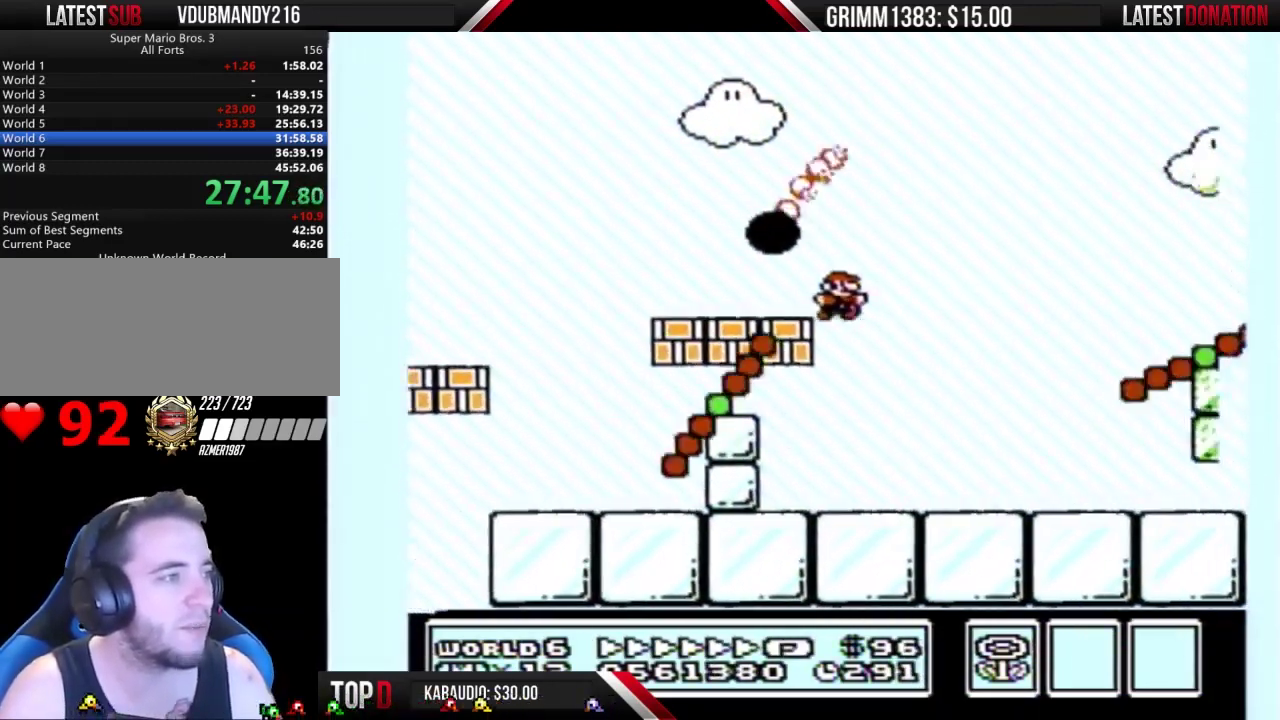
{"buttons": ["B", "DPAD_RIGHT"], "events": []}
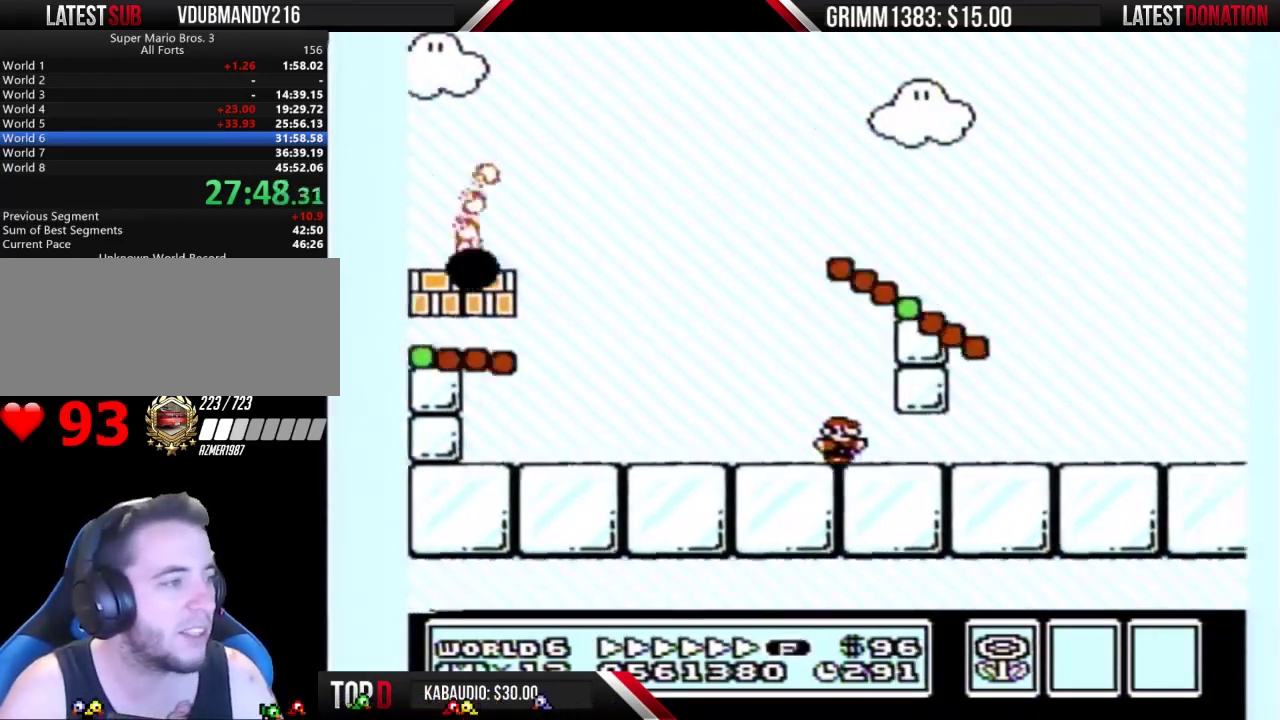
{"buttons": ["A", "B", "DPAD_RIGHT"], "events": [[433, "A", "down"]]}
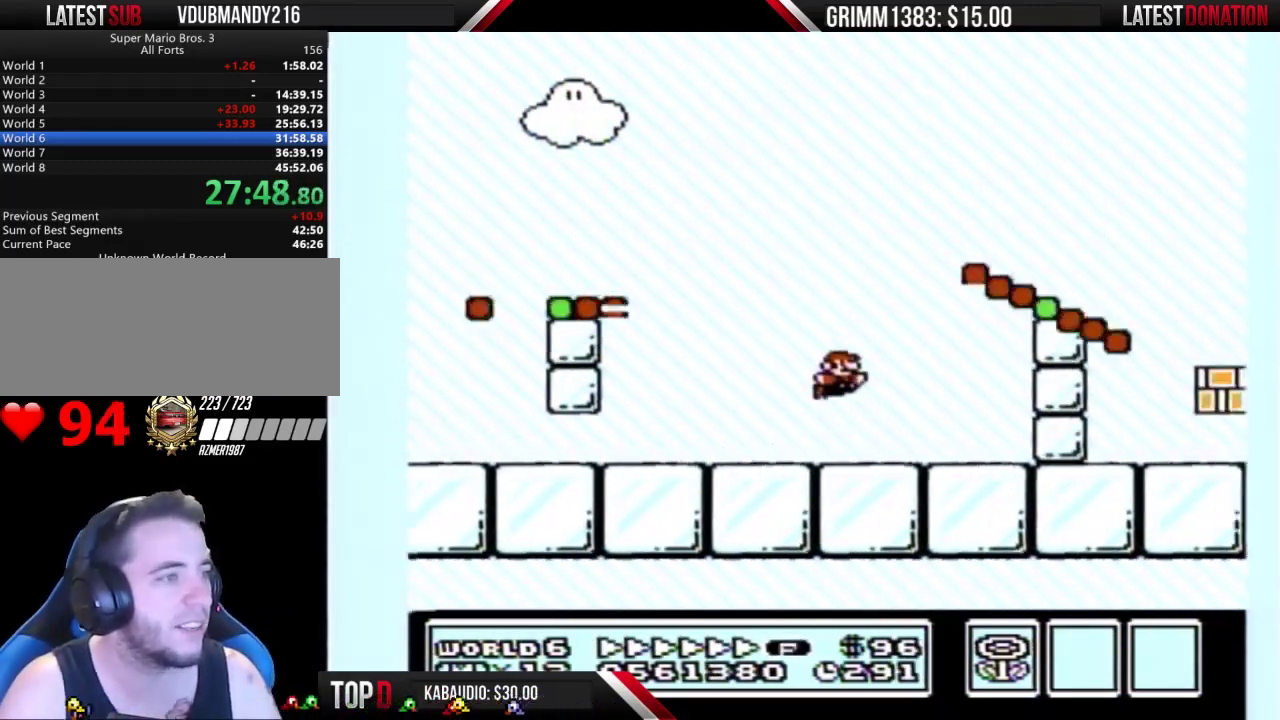
{"buttons": ["B", "DPAD_RIGHT"], "events": [[333, "A", "up"]]}
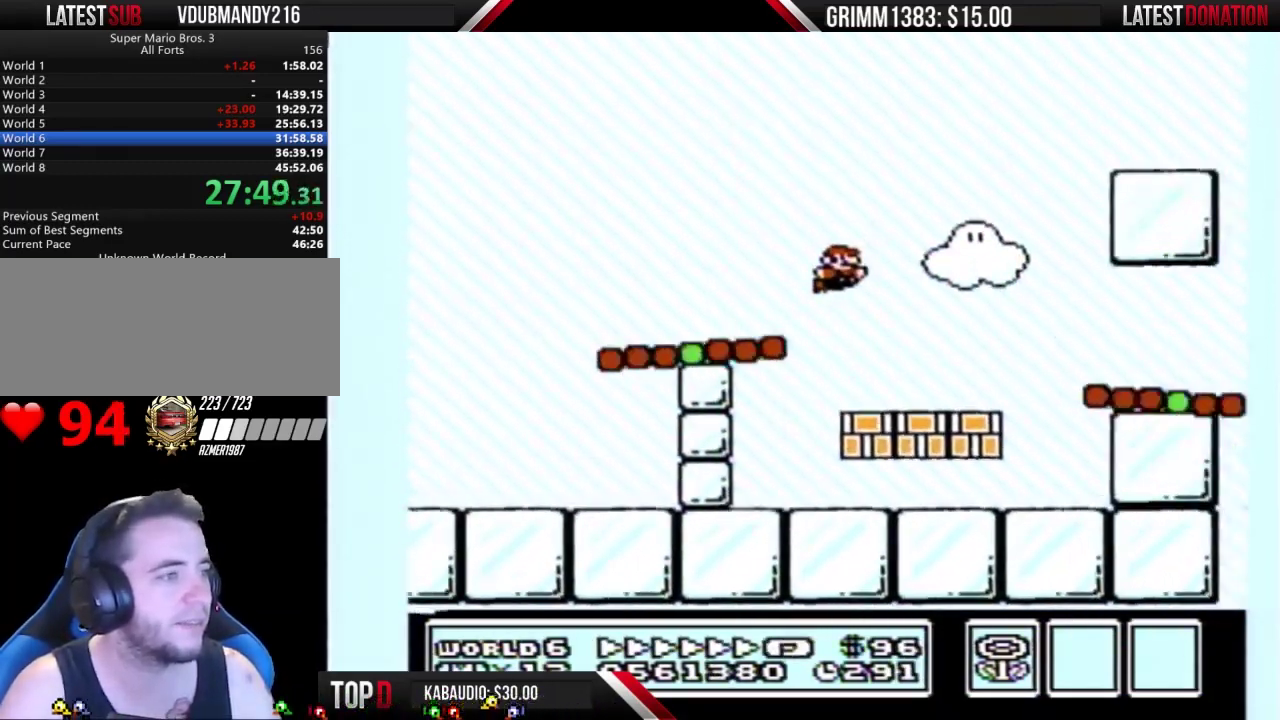
{"buttons": ["B", "DPAD_RIGHT"], "events": [[300, "A", "down"], [367, "A", "up"]]}
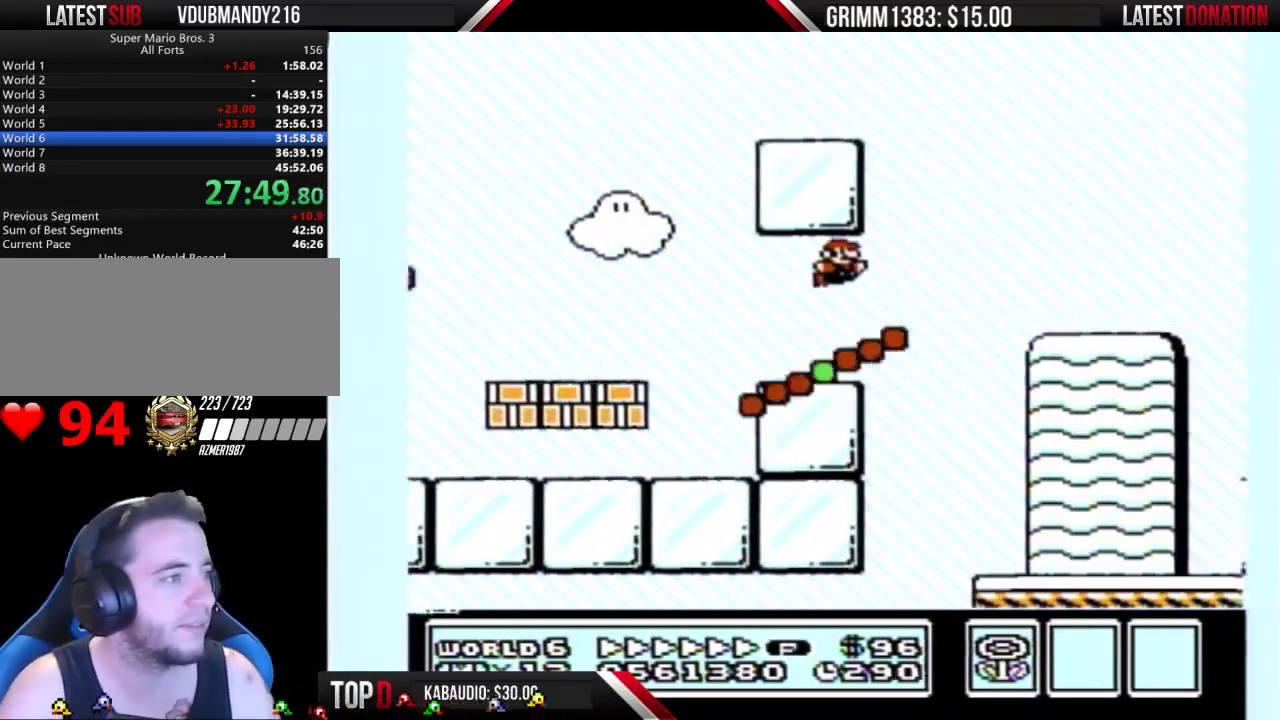
{"buttons": ["B", "DPAD_RIGHT"], "events": []}
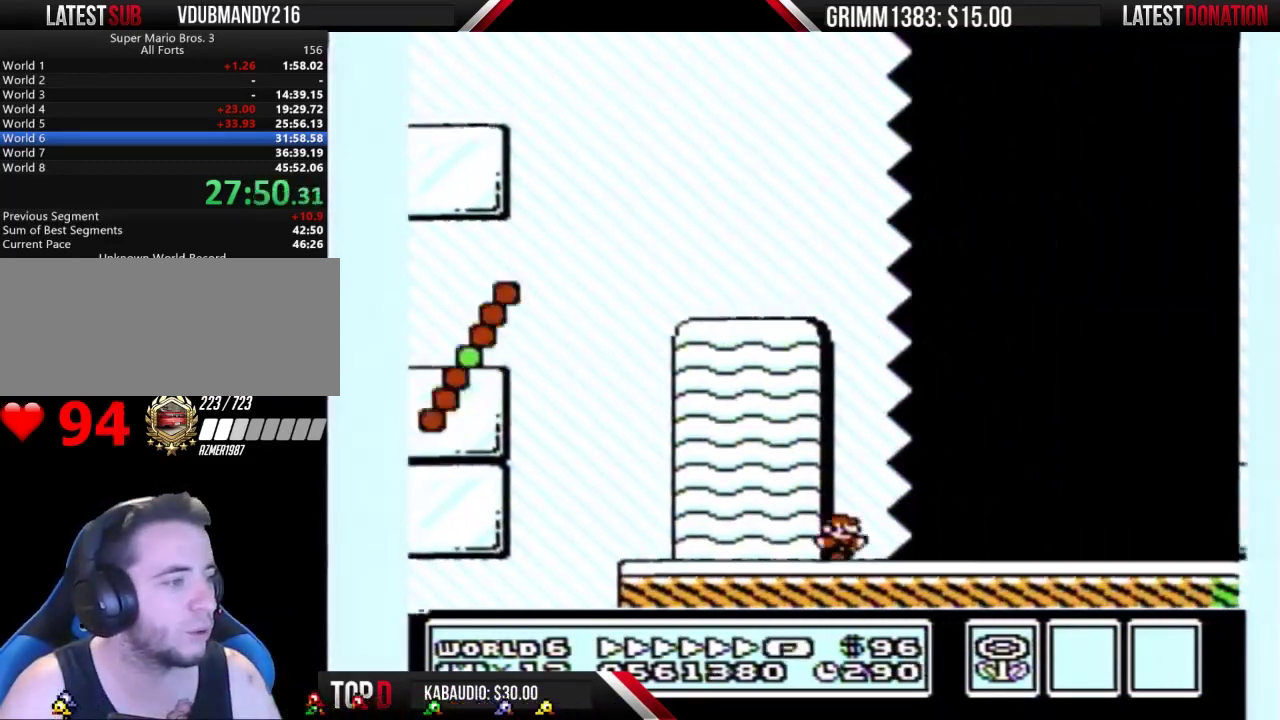
{"buttons": ["B", "DPAD_RIGHT"], "events": []}
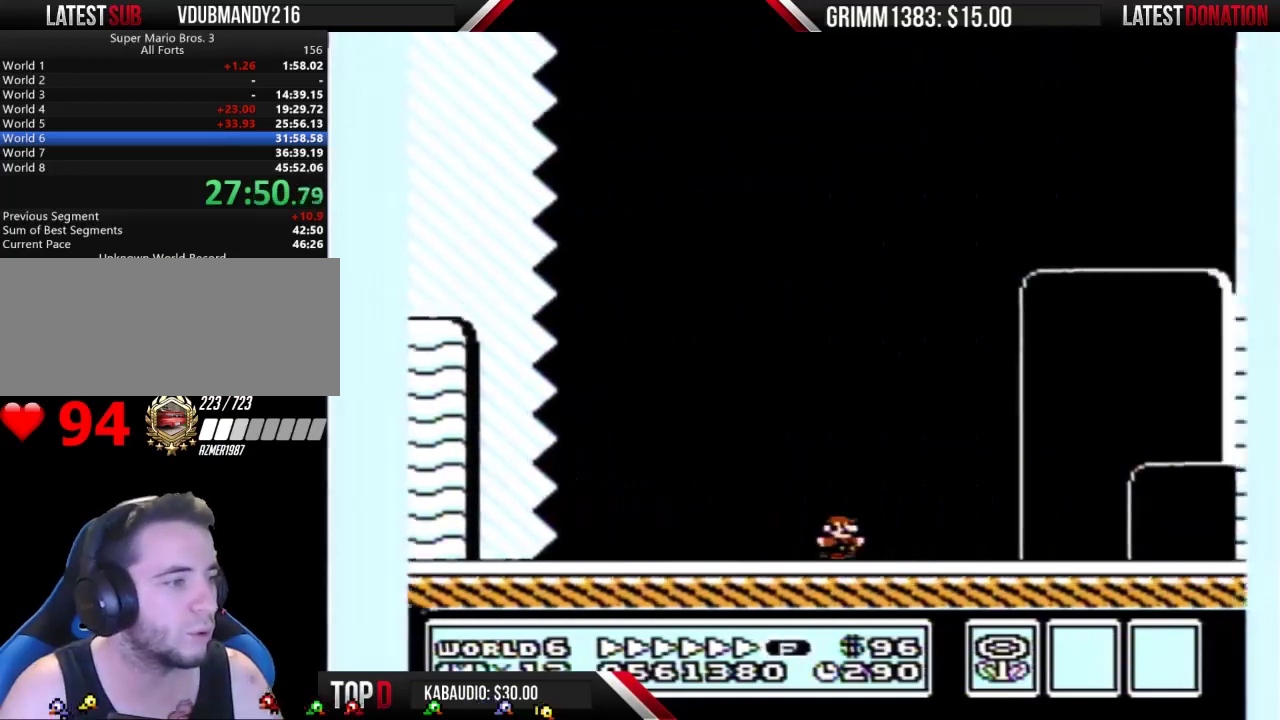
{"buttons": ["A", "B", "DPAD_RIGHT"], "events": [[467, "A", "down"]]}
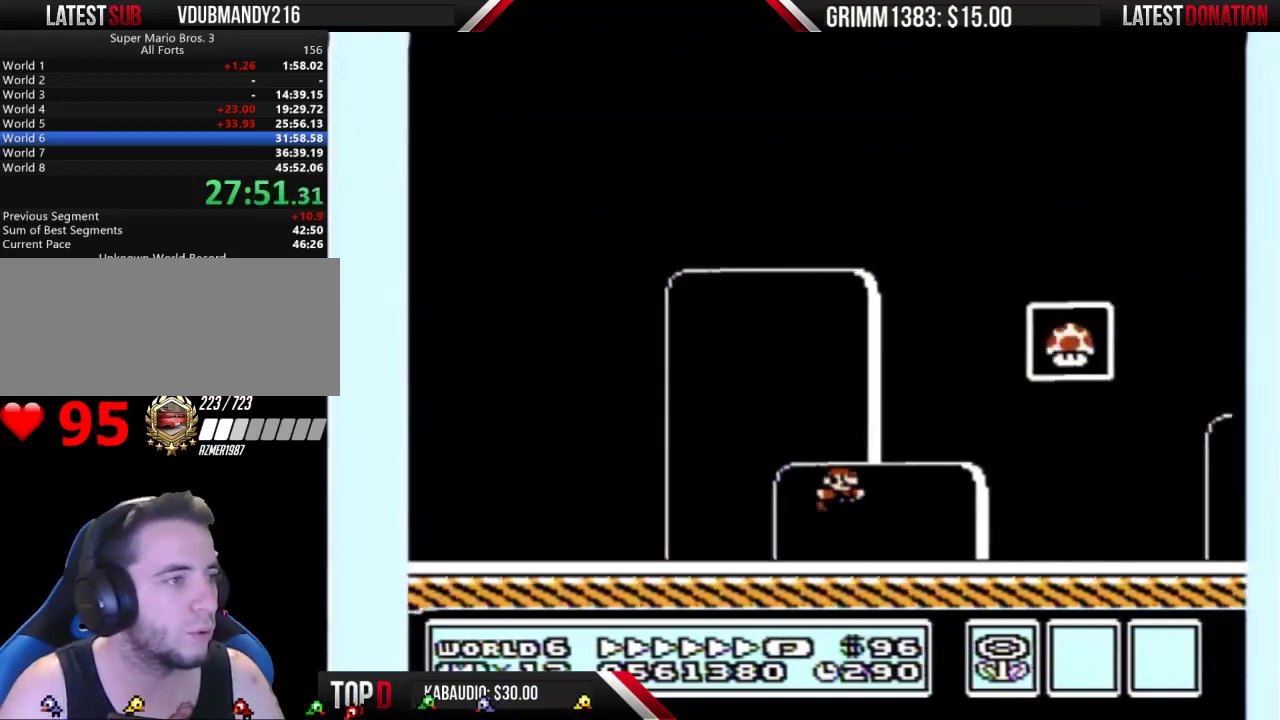
{"buttons": [], "events": [[233, "A", "up"], [233, "B", "up"], [267, "DPAD_RIGHT", "up"]]}
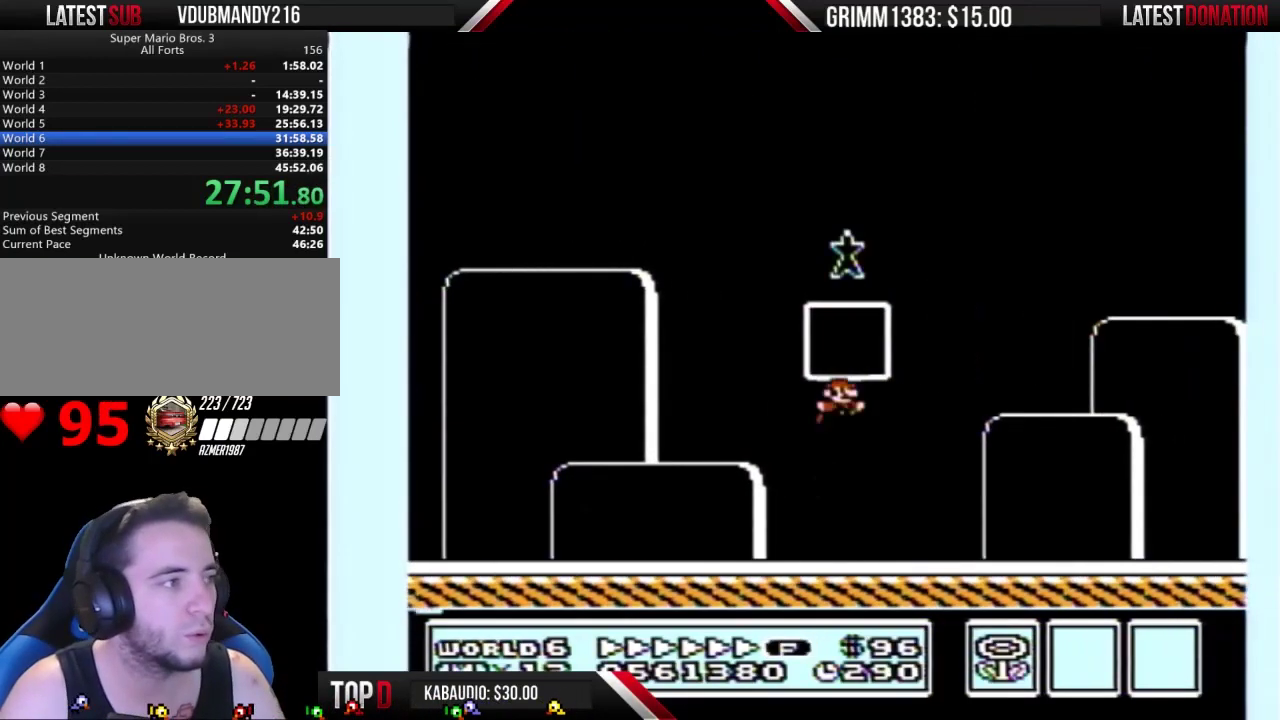
{"buttons": [], "events": []}
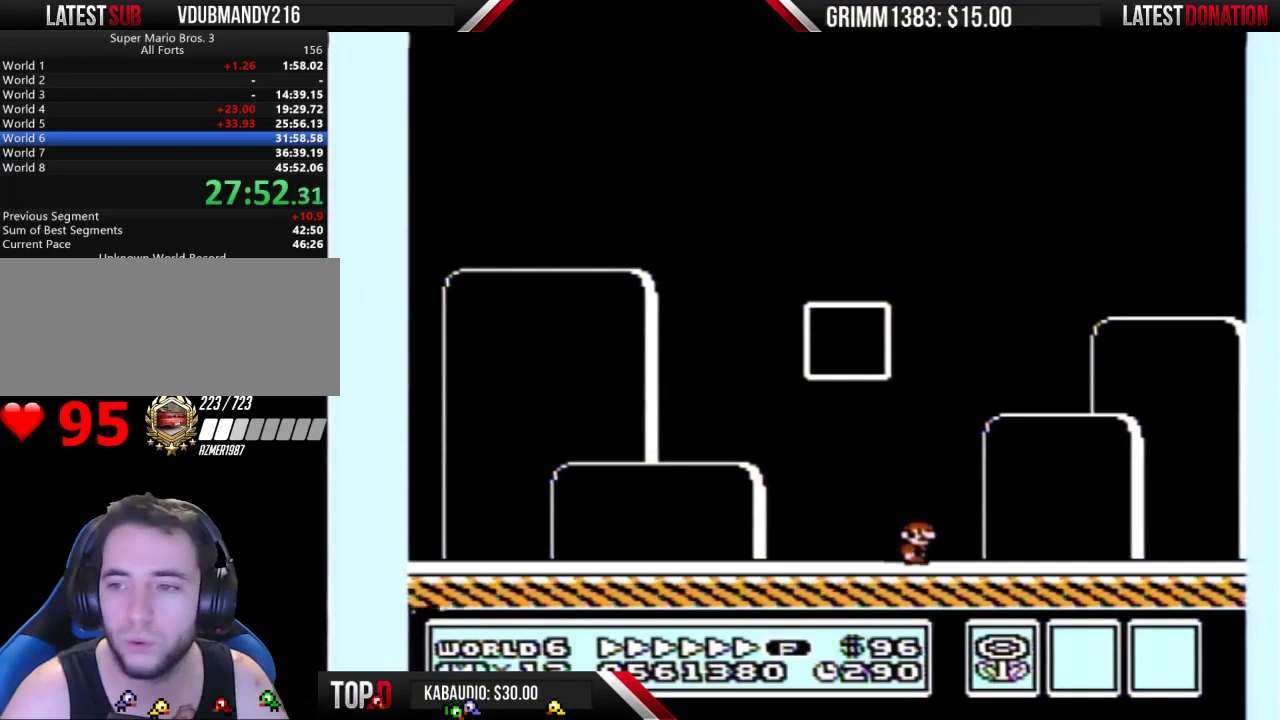
{"buttons": [], "events": []}
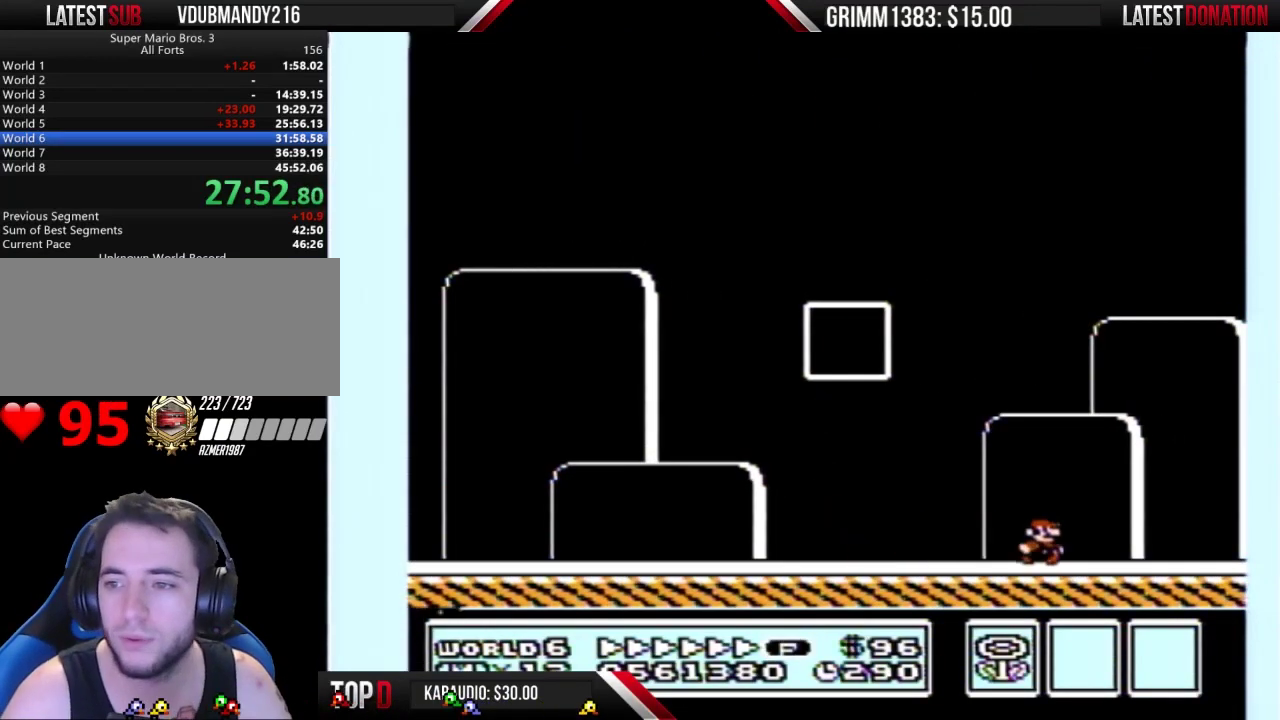
{"buttons": [], "events": []}
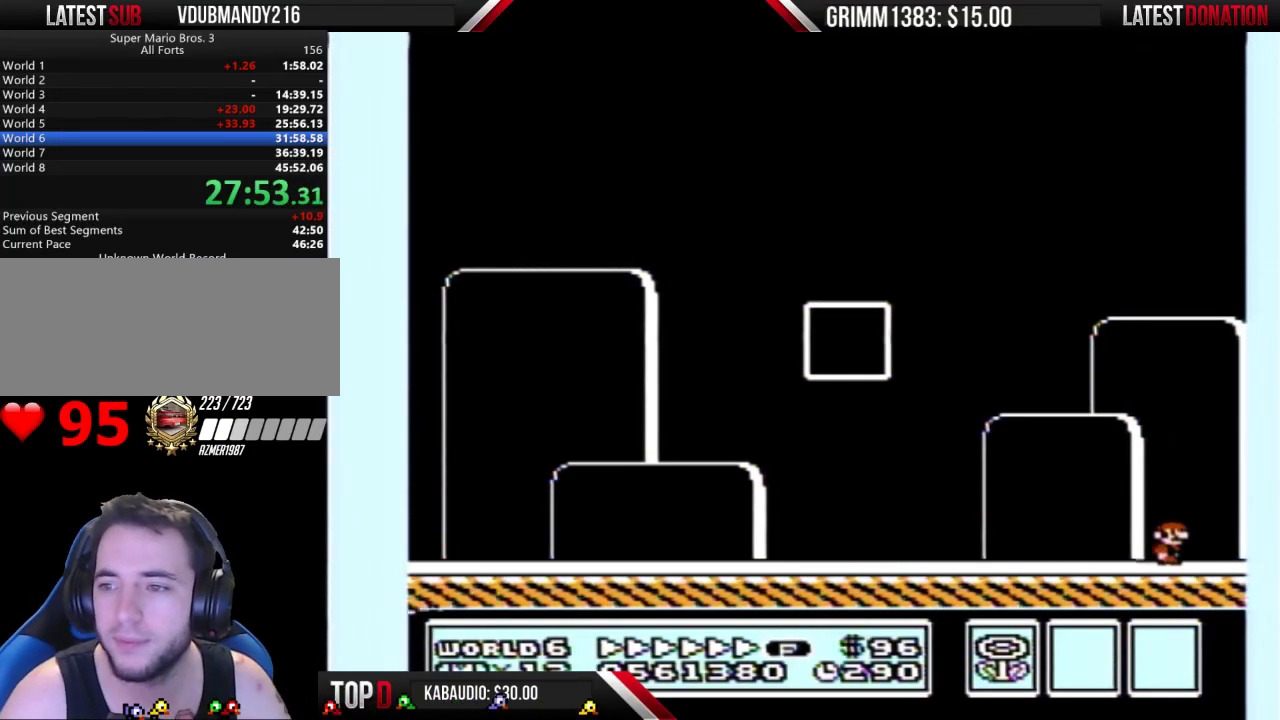
{"buttons": [], "events": []}
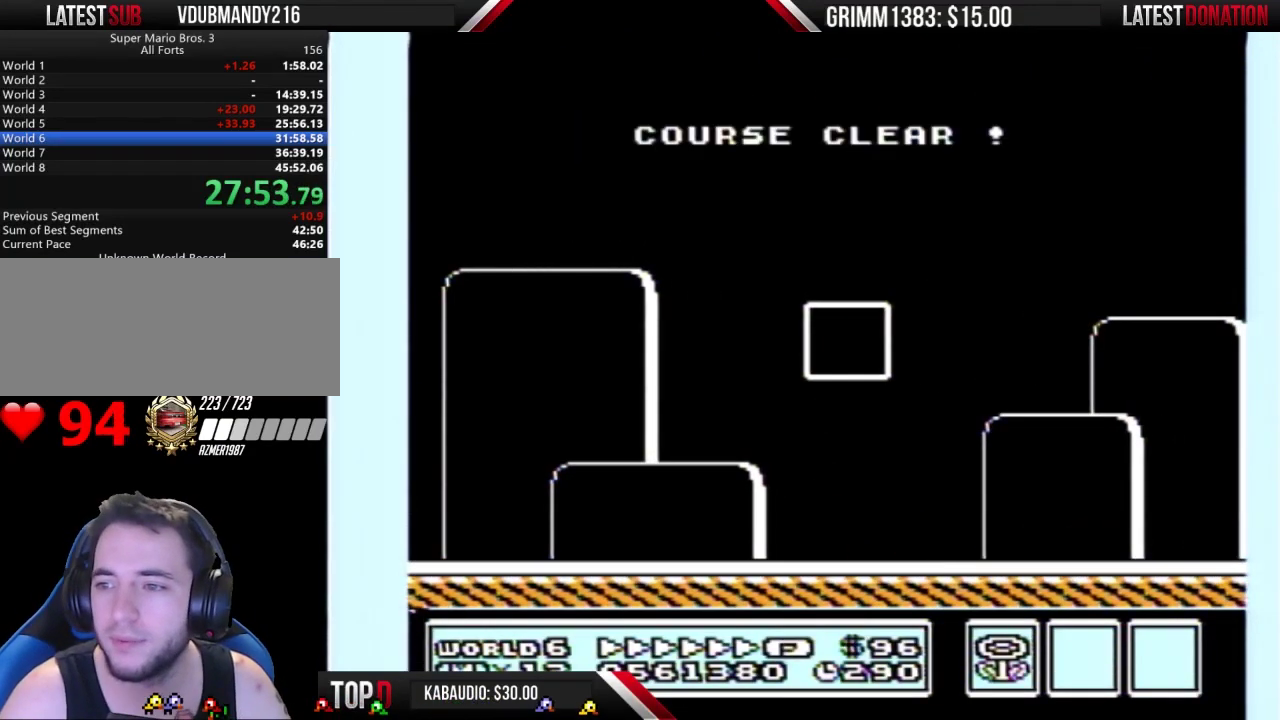
{"buttons": [], "events": []}
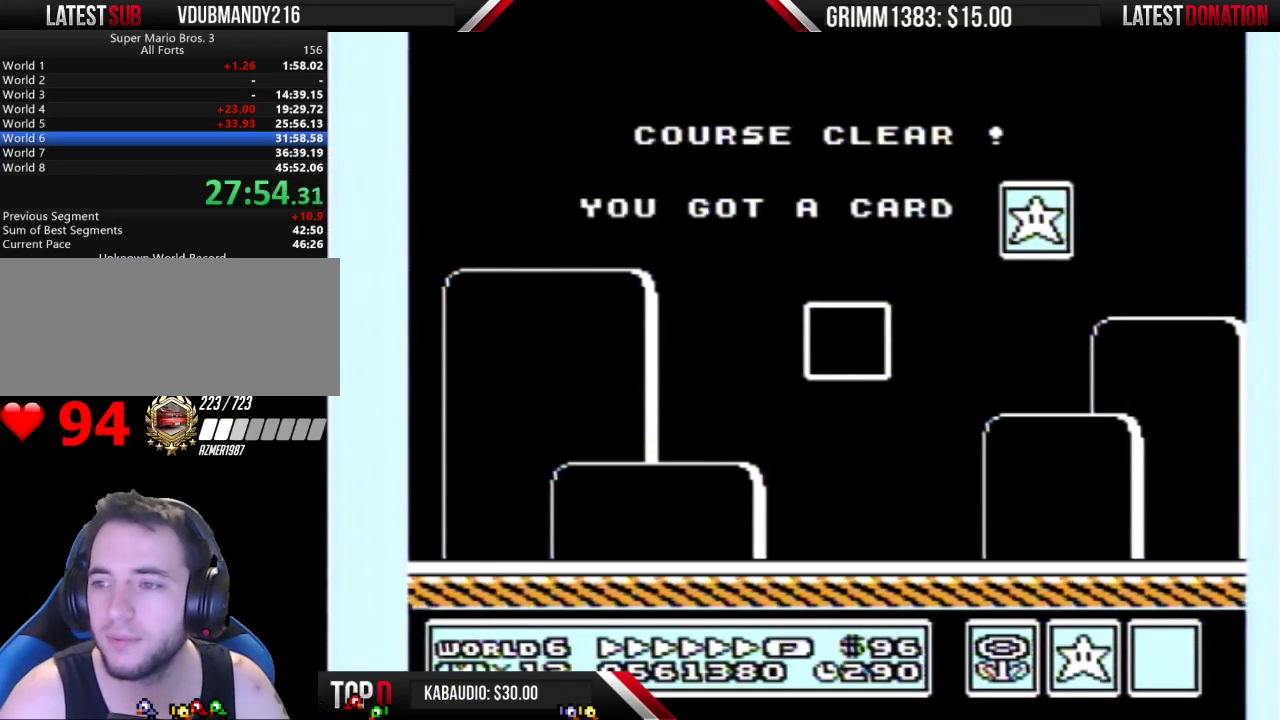
{"buttons": [], "events": []}
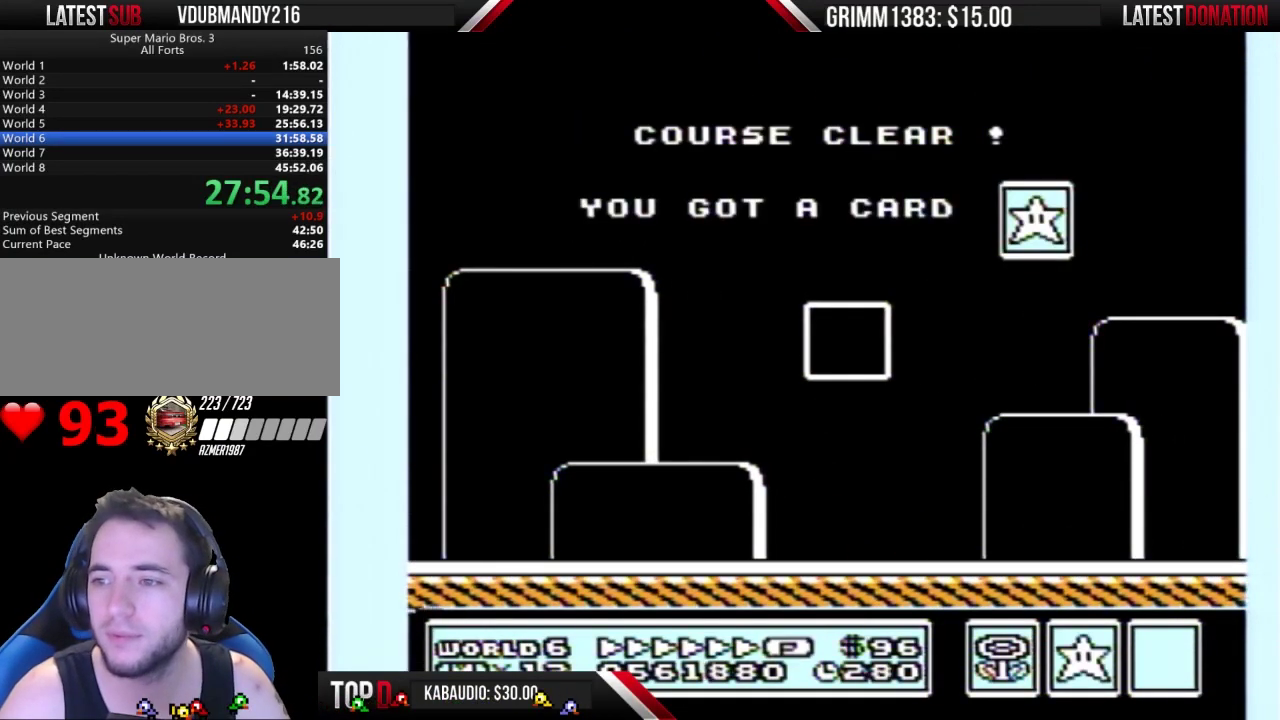
{"buttons": [], "events": []}